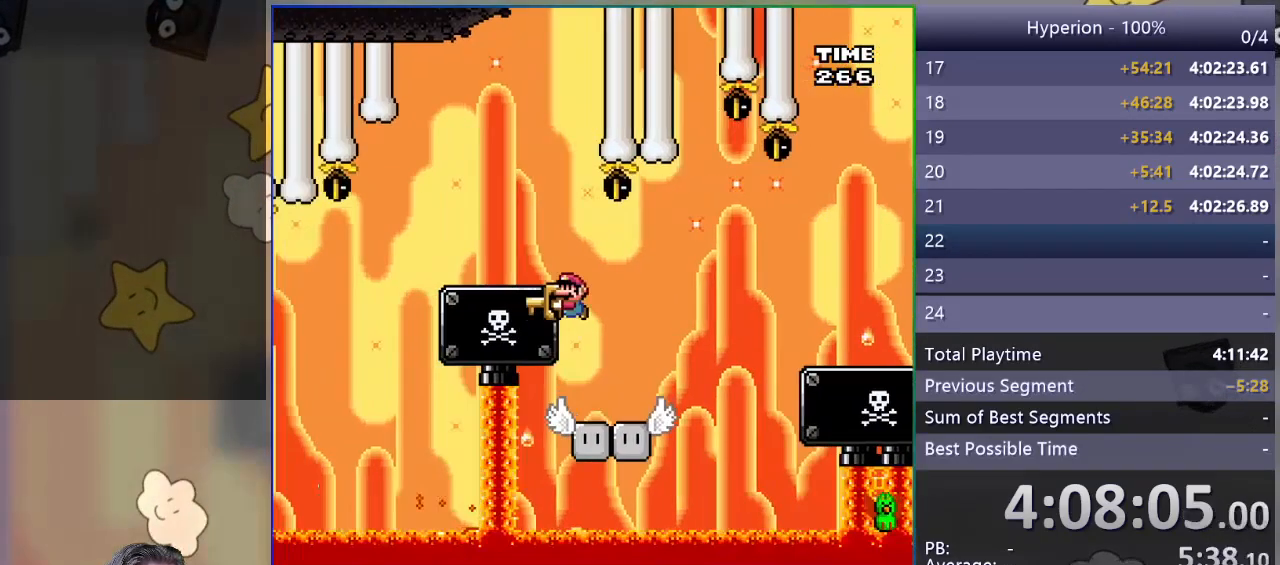
Gameplay with a controller (PlayStation layout); each line is a JSON object with the inputs held at the frame after it. "events" lists button and stick changes between this image and that frame as [ms after this image, input, new state], when the widget could be followed in between. Not read: left_stick right_stick.
{"buttons": ["SQUARE"], "events": [[267, "CROSS", "up"], [300, "DPAD_LEFT", "up"], [383, "DPAD_RIGHT", "down"], [483, "DPAD_RIGHT", "up"]]}
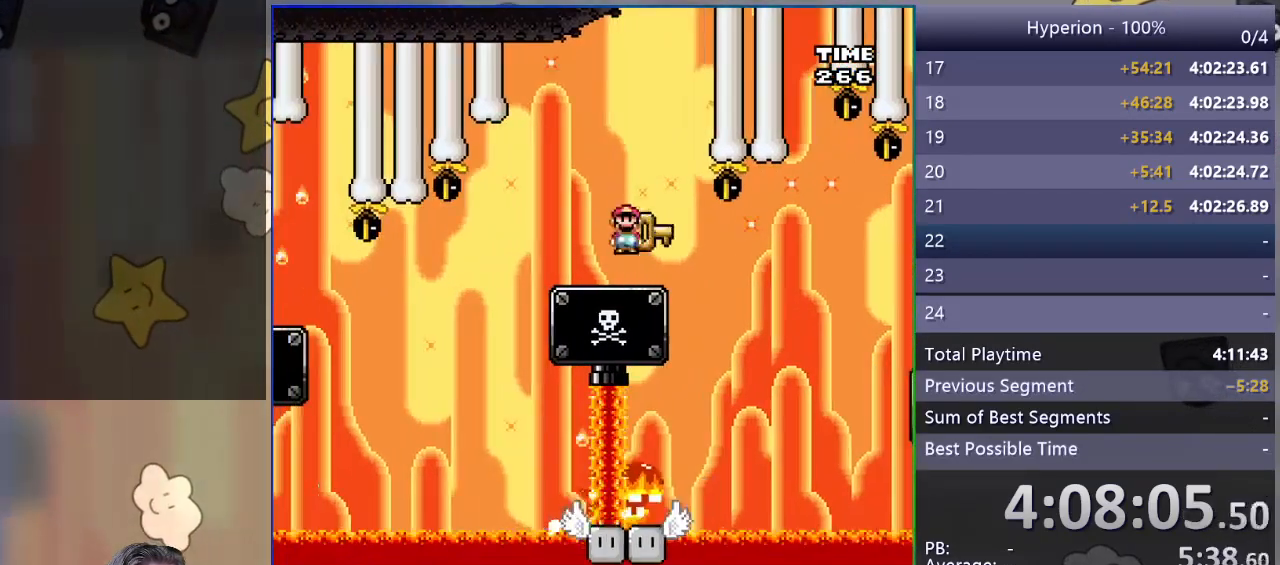
{"buttons": ["SQUARE"], "events": [[33, "DPAD_LEFT", "down"], [183, "DPAD_LEFT", "up"]]}
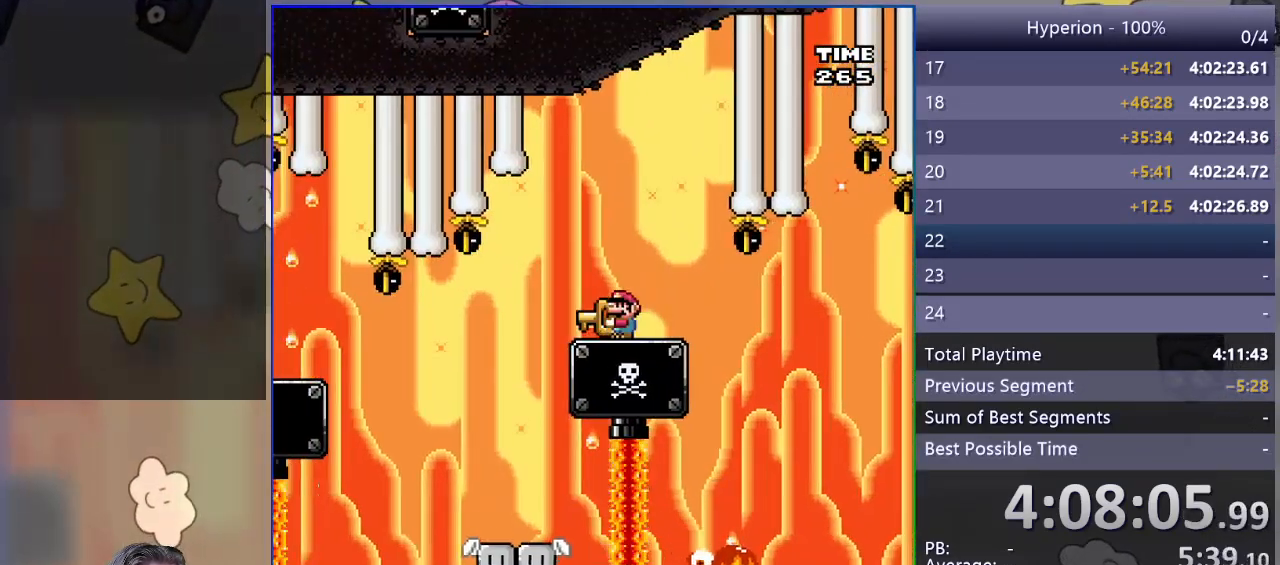
{"buttons": ["SQUARE"], "events": []}
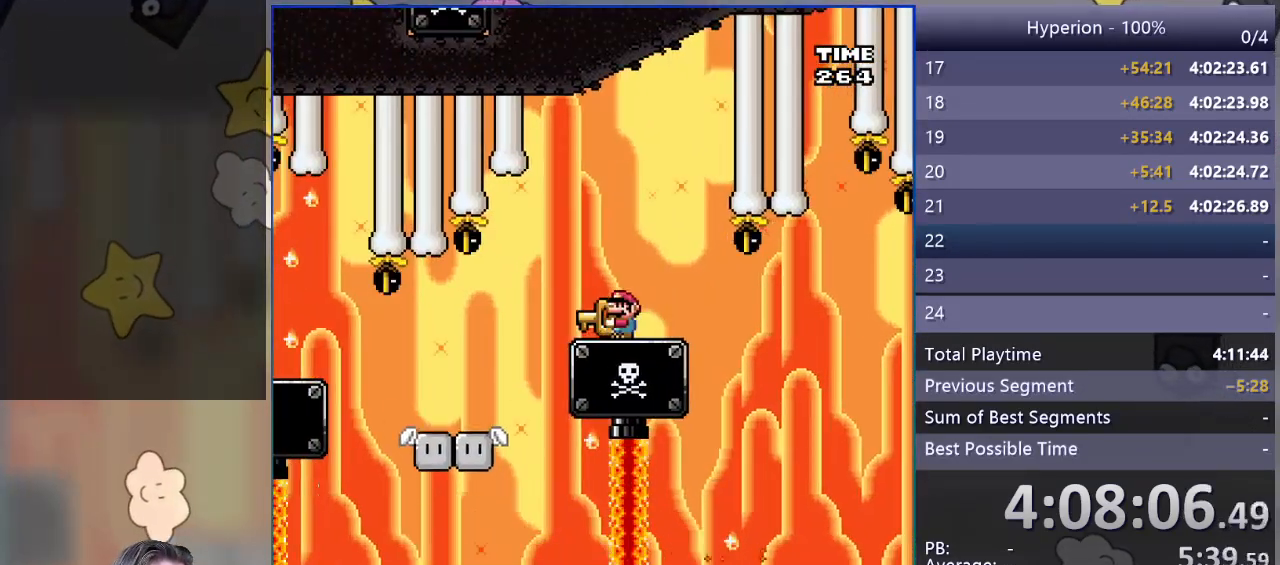
{"buttons": ["SQUARE"], "events": [[50, "DPAD_LEFT", "down"], [150, "DPAD_LEFT", "up"]]}
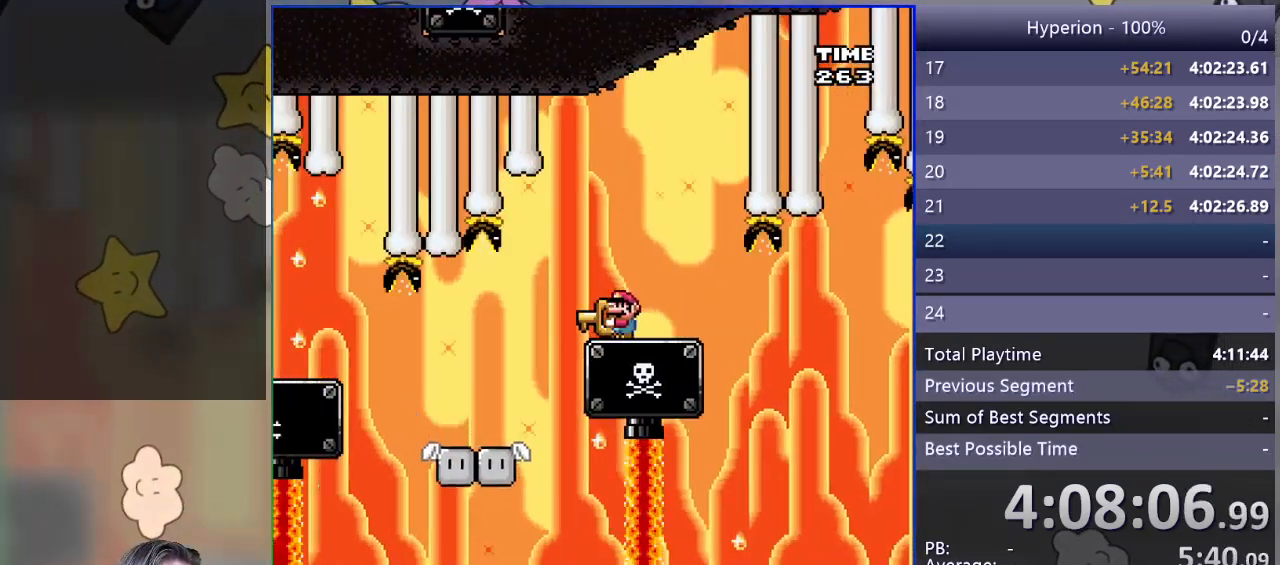
{"buttons": ["SQUARE"], "events": []}
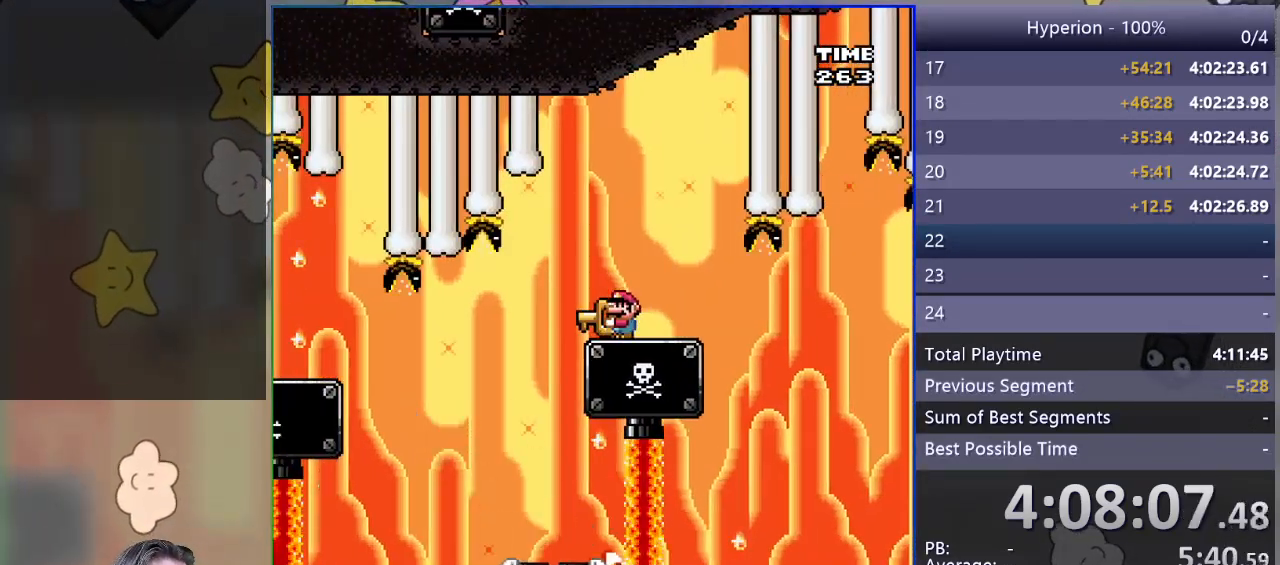
{"buttons": ["SQUARE"], "events": [[33, "DPAD_RIGHT", "down"], [183, "DPAD_RIGHT", "up"], [300, "DPAD_LEFT", "down"], [400, "DPAD_LEFT", "up"]]}
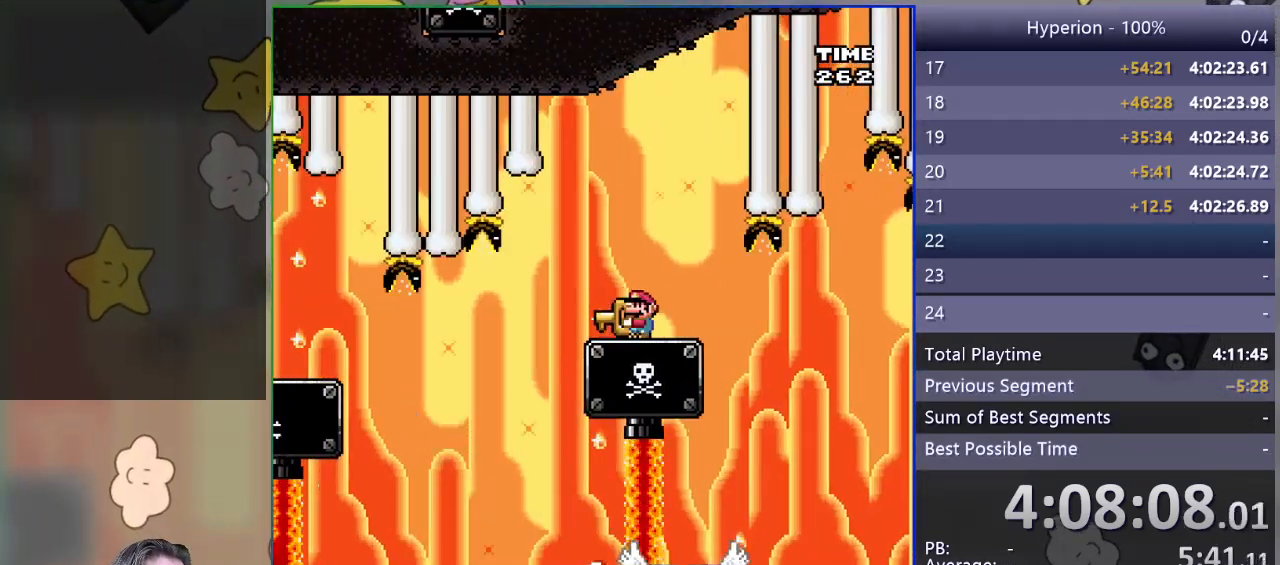
{"buttons": ["SQUARE"], "events": [[67, "DPAD_RIGHT", "down"], [183, "DPAD_RIGHT", "up"], [367, "DPAD_LEFT", "down"], [467, "DPAD_LEFT", "up"]]}
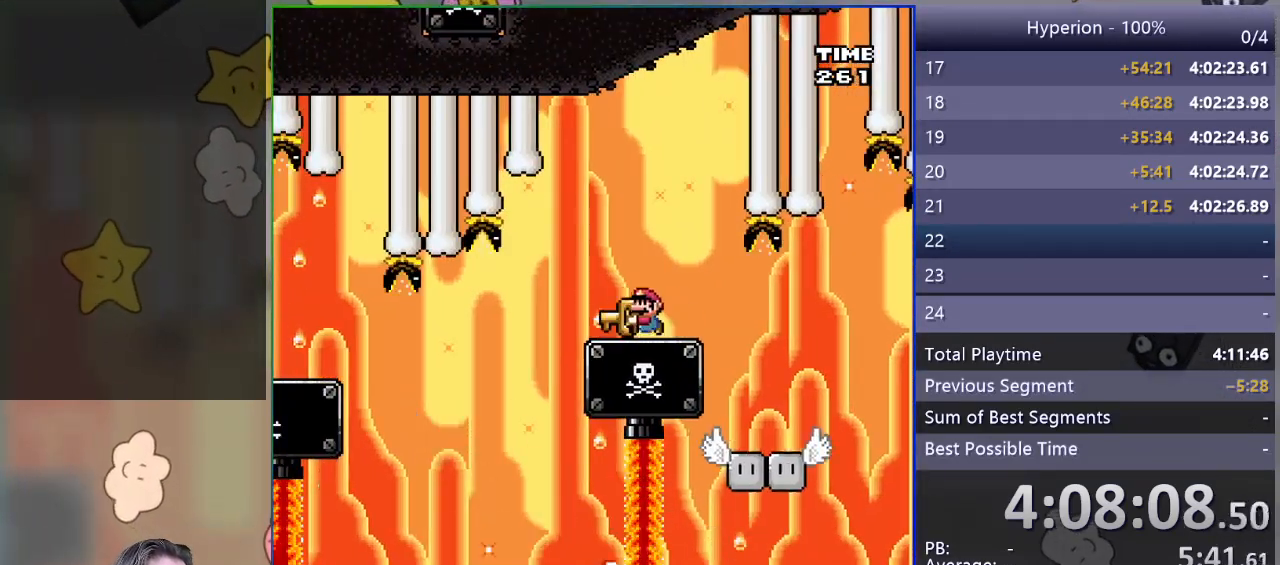
{"buttons": ["SQUARE"], "events": []}
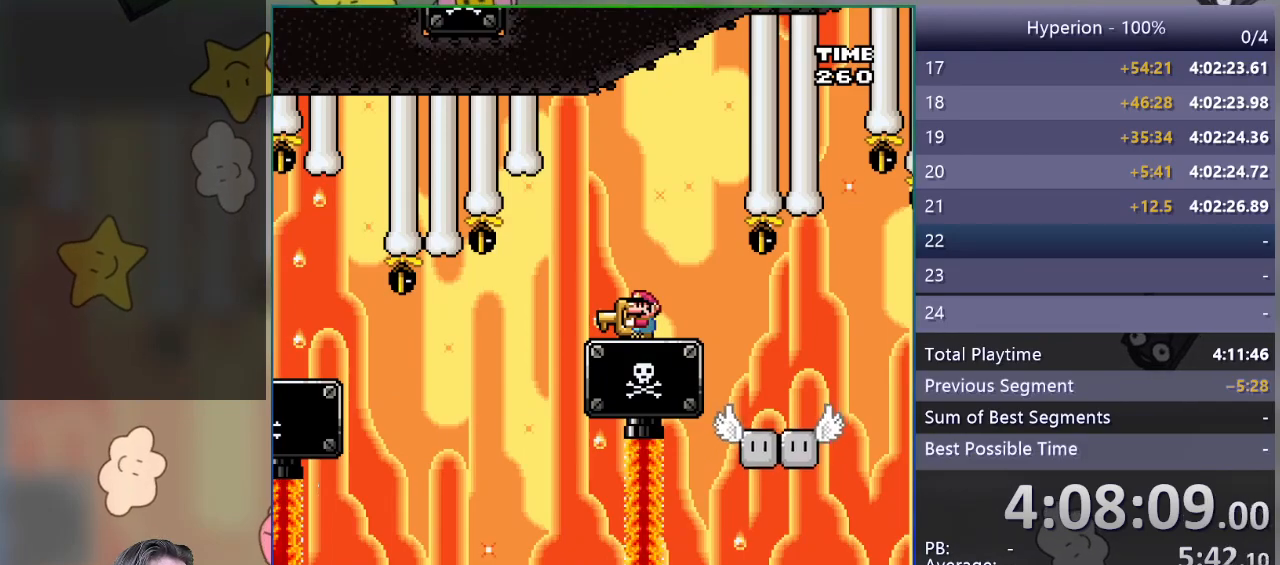
{"buttons": ["SQUARE"], "events": []}
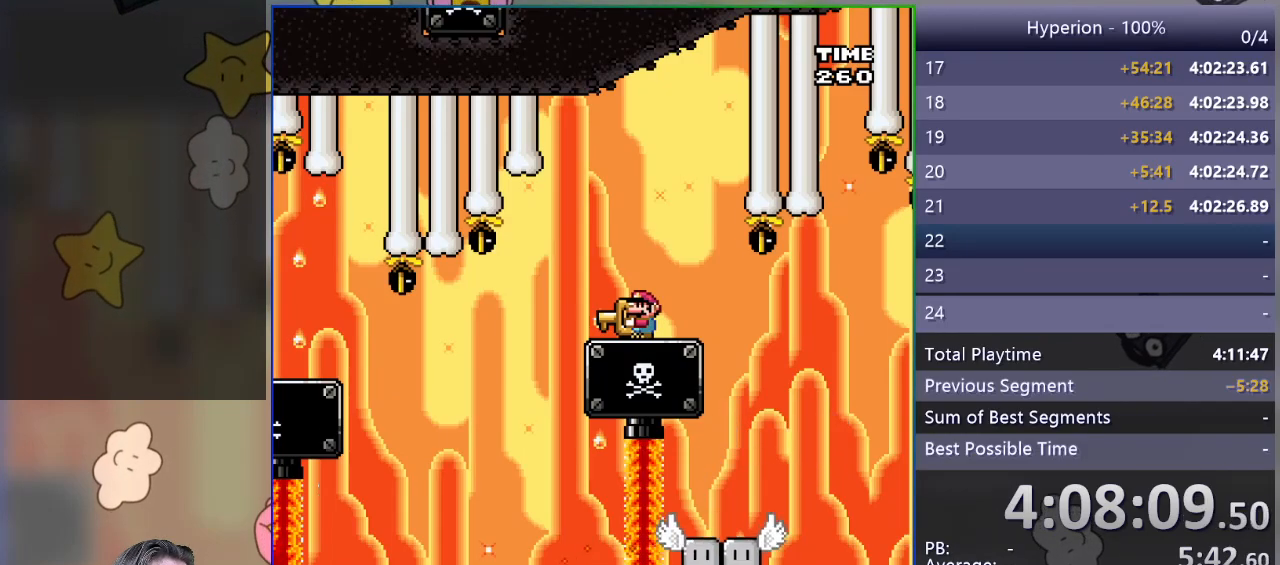
{"buttons": ["SQUARE", "DPAD_LEFT"], "events": [[300, "CROSS", "down"], [333, "DPAD_LEFT", "down"], [417, "CROSS", "up"]]}
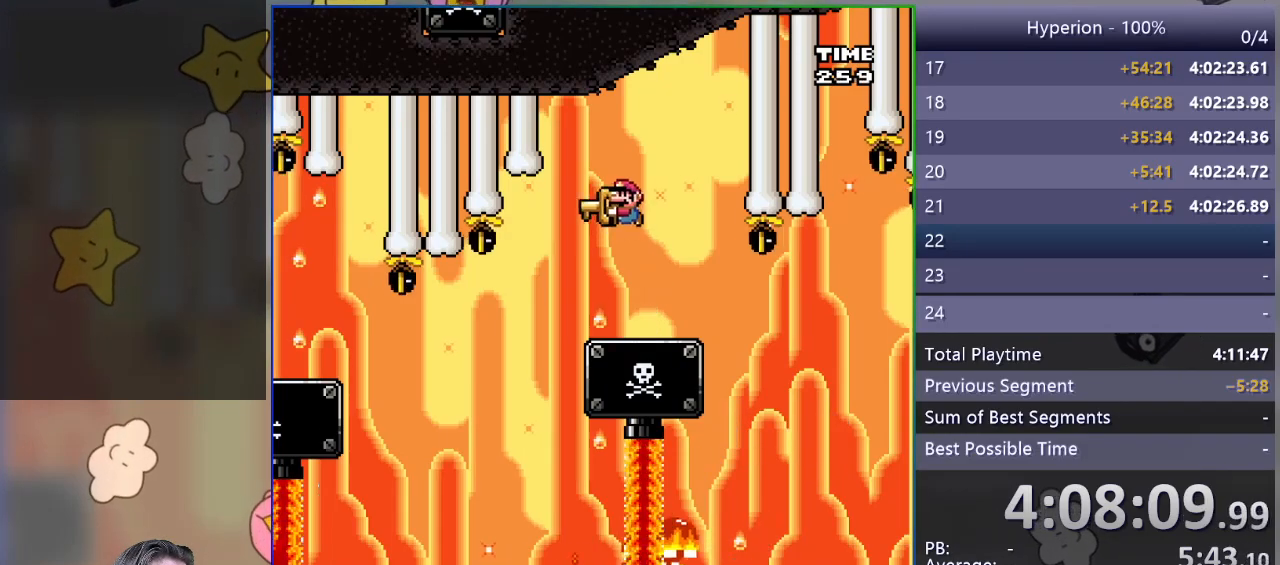
{"buttons": ["CROSS", "SQUARE", "DPAD_RIGHT"], "events": [[117, "CROSS", "down"], [300, "DPAD_LEFT", "up"], [483, "DPAD_RIGHT", "down"]]}
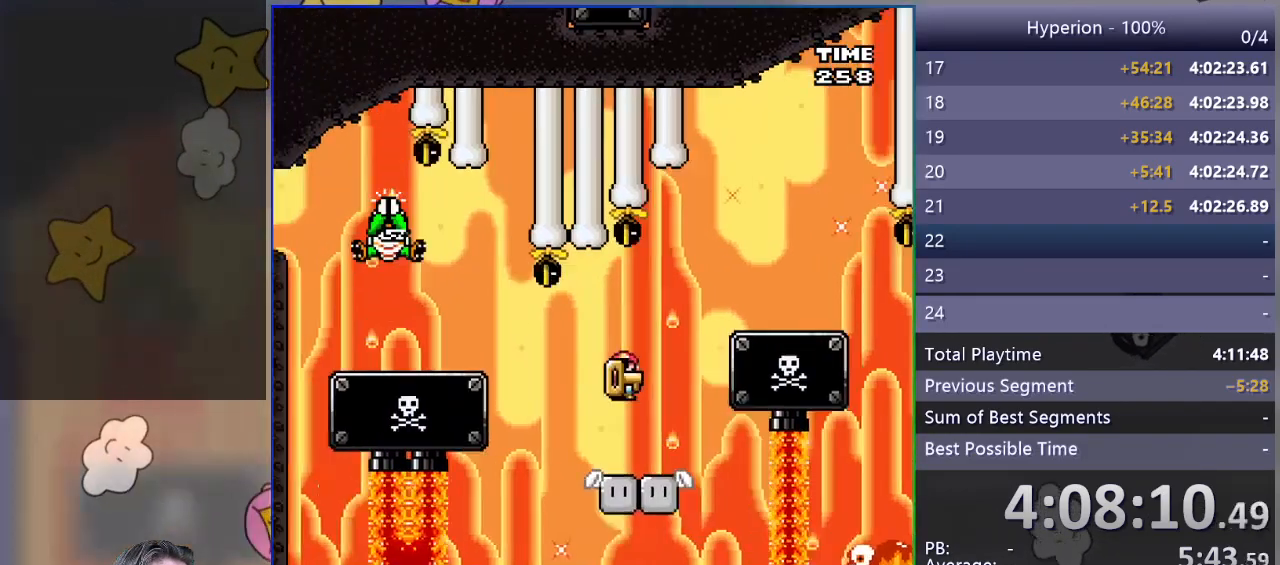
{"buttons": ["SQUARE", "DPAD_RIGHT"], "events": [[50, "CROSS", "up"], [150, "DPAD_RIGHT", "up"], [450, "DPAD_RIGHT", "down"]]}
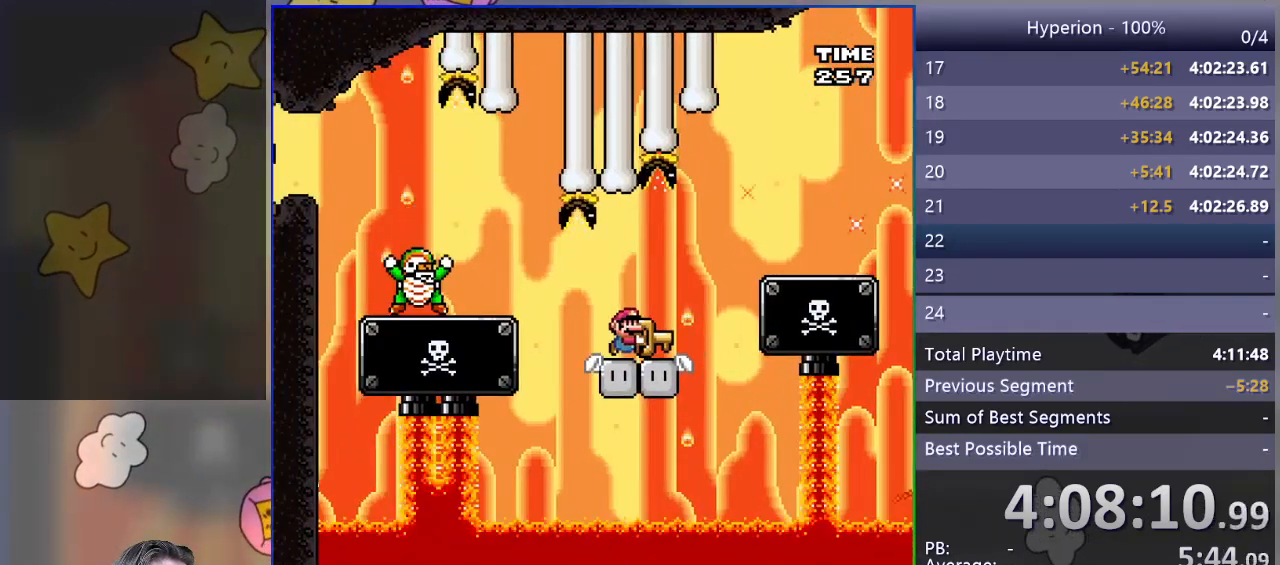
{"buttons": ["CROSS", "SQUARE", "DPAD_LEFT"], "events": [[50, "DPAD_RIGHT", "up"], [150, "DPAD_LEFT", "down"], [433, "CROSS", "down"]]}
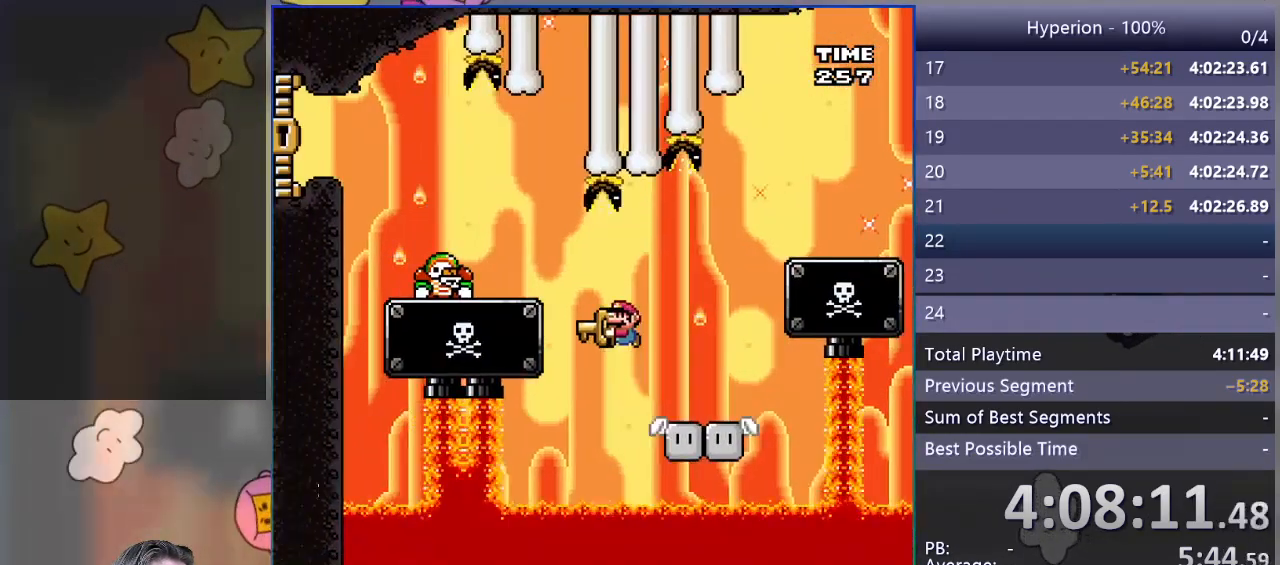
{"buttons": ["SQUARE", "DPAD_RIGHT"], "events": [[67, "CROSS", "up"], [100, "CROSS", "down"], [217, "CROSS", "up"], [250, "DPAD_LEFT", "up"], [333, "DPAD_RIGHT", "down"]]}
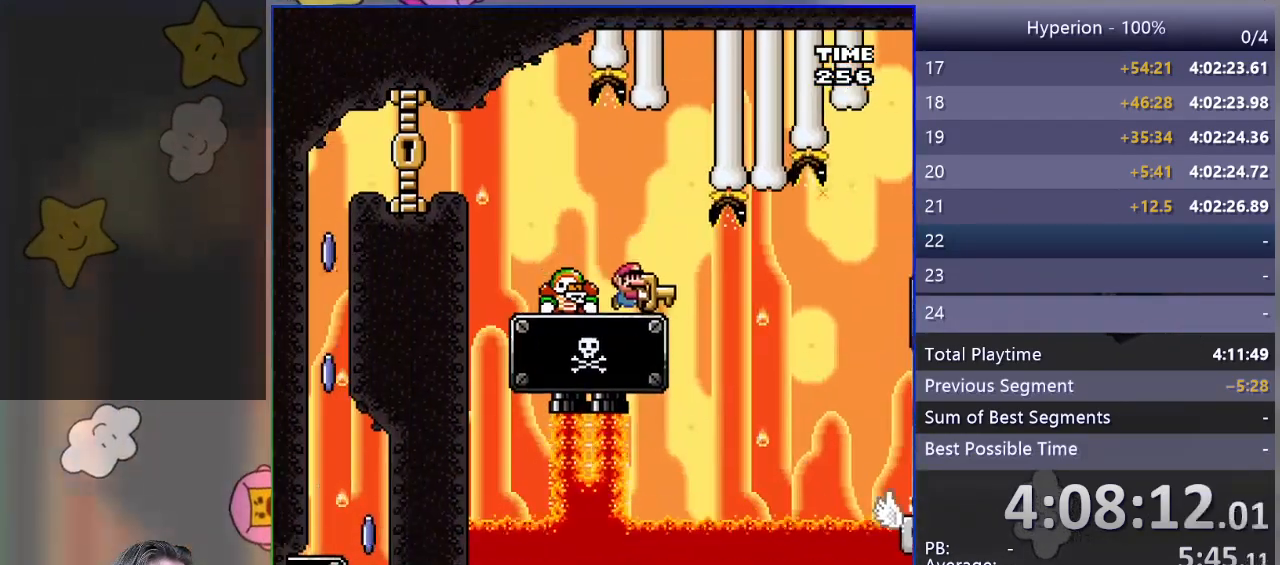
{"buttons": ["SQUARE"], "events": [[83, "DPAD_RIGHT", "up"], [317, "DPAD_LEFT", "down"], [417, "DPAD_LEFT", "up"]]}
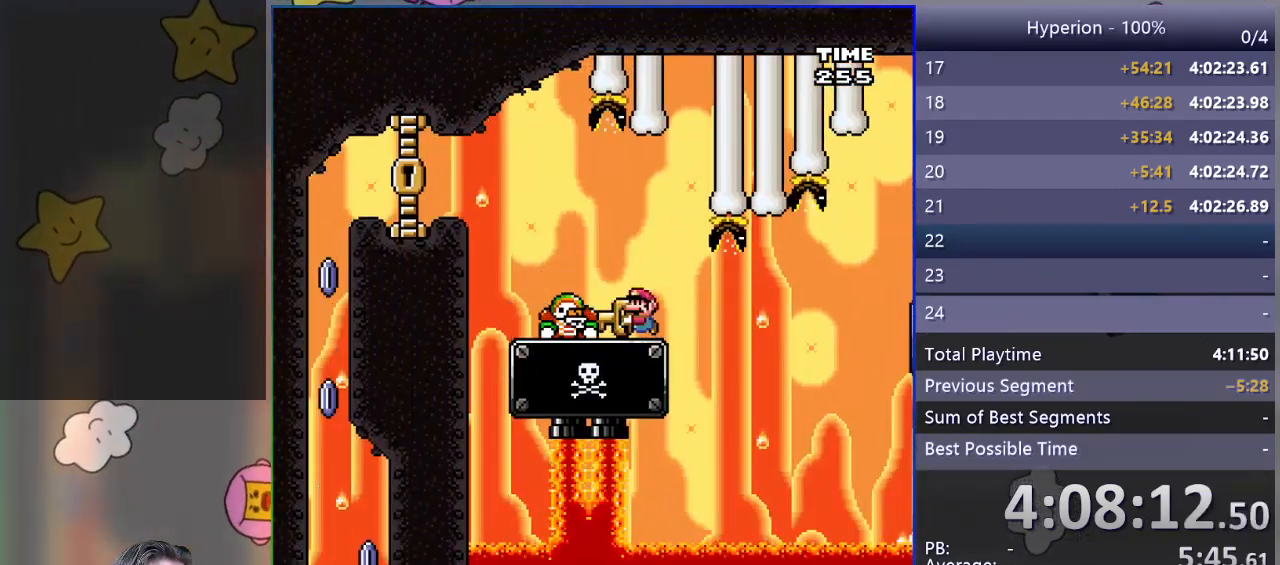
{"buttons": ["SQUARE"], "events": [[50, "CROSS", "down"], [133, "CROSS", "up"]]}
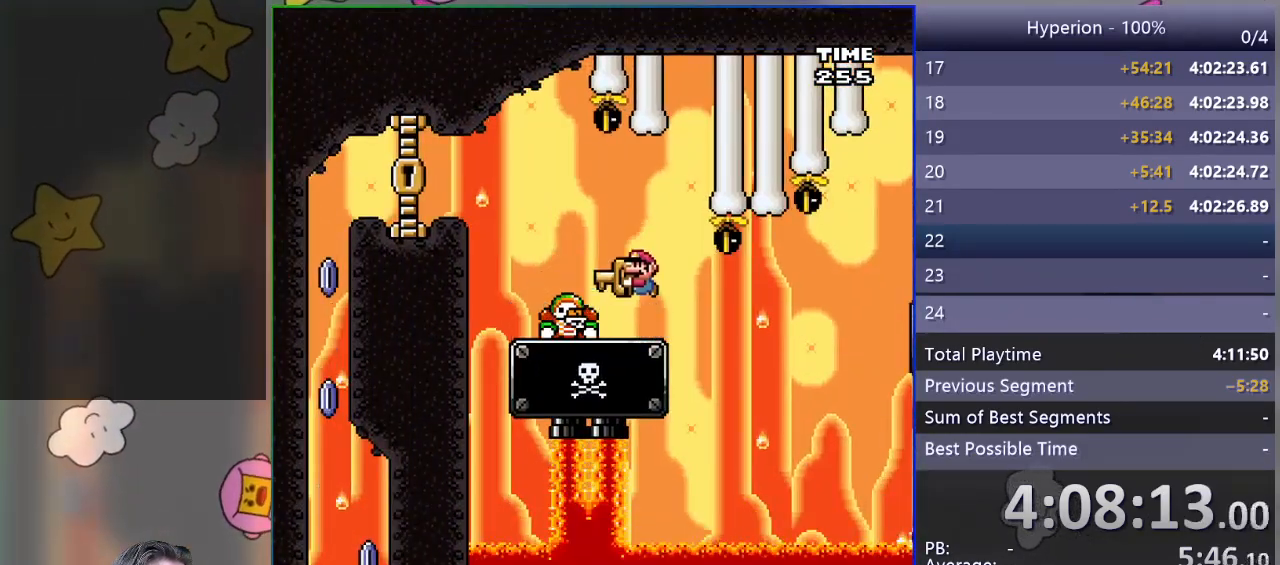
{"buttons": ["CROSS", "SQUARE"], "events": [[167, "CROSS", "down"], [250, "CROSS", "up"], [383, "CROSS", "down"]]}
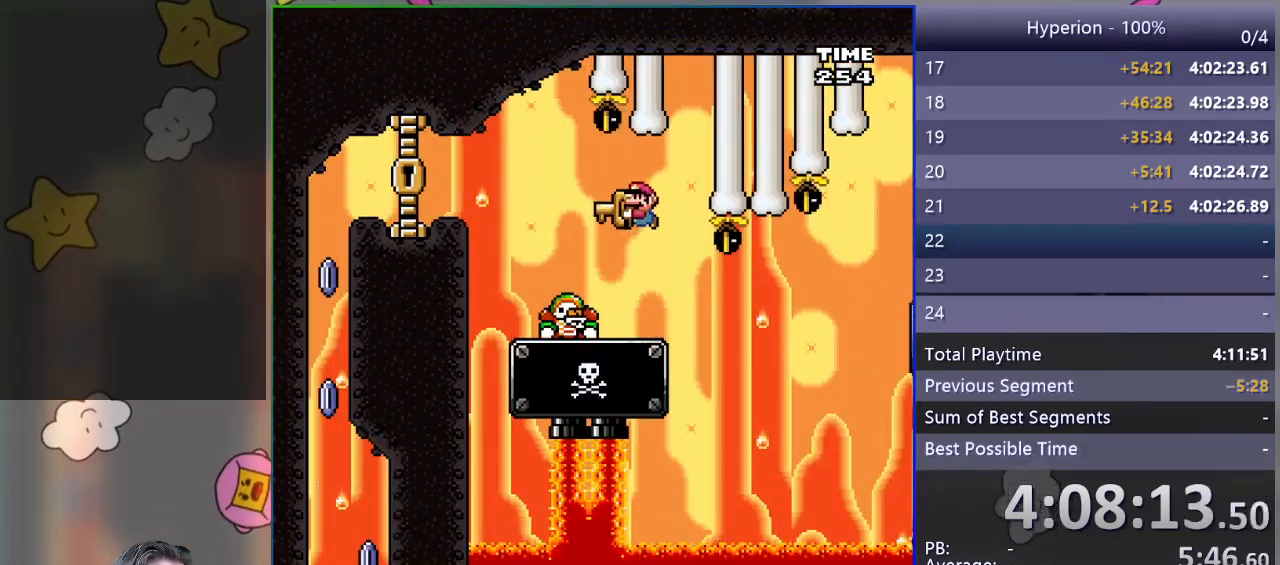
{"buttons": ["SQUARE"], "events": [[250, "CROSS", "up"]]}
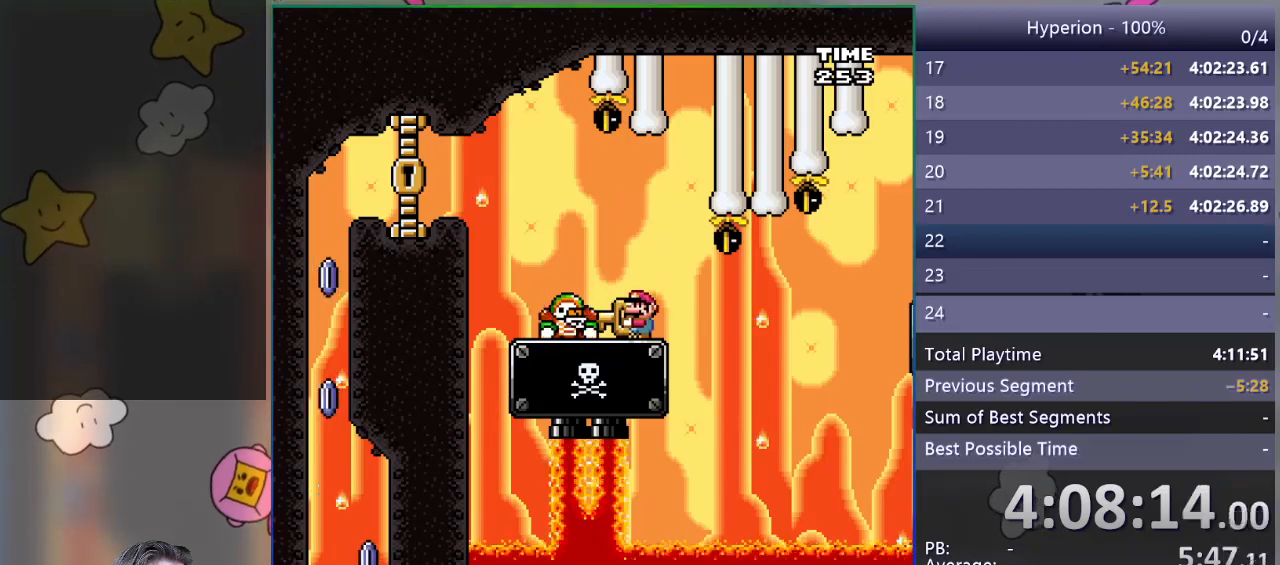
{"buttons": ["CROSS", "SQUARE"], "events": [[17, "CROSS", "down"], [100, "CROSS", "up"], [200, "CROSS", "down"]]}
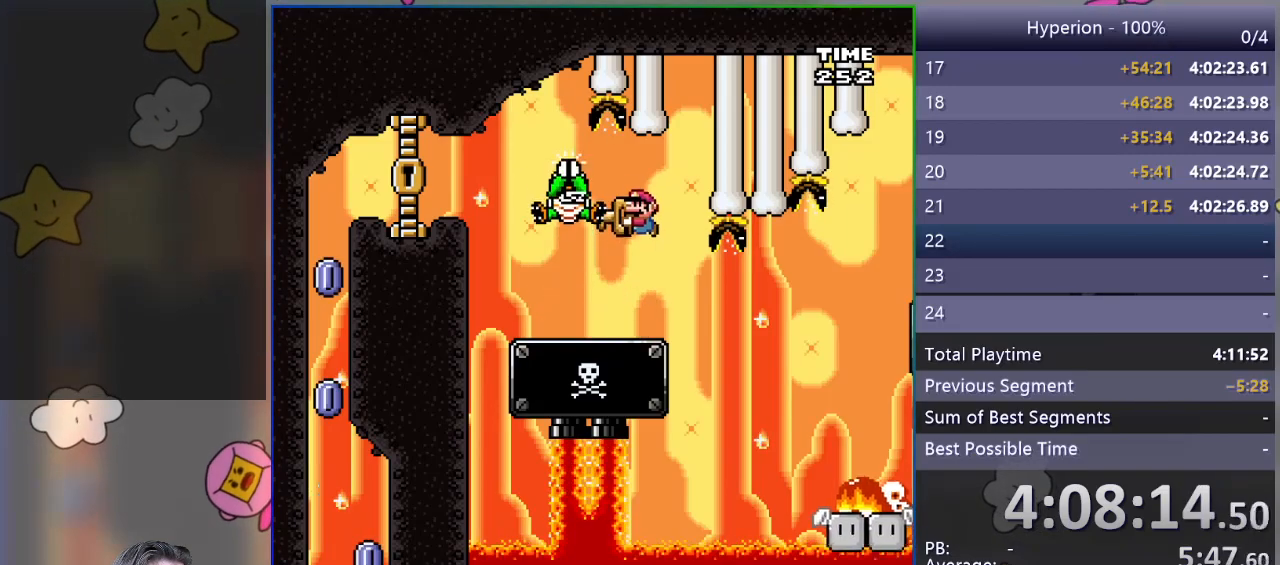
{"buttons": ["SQUARE"], "events": [[133, "CROSS", "up"], [367, "CROSS", "down"], [467, "CROSS", "up"]]}
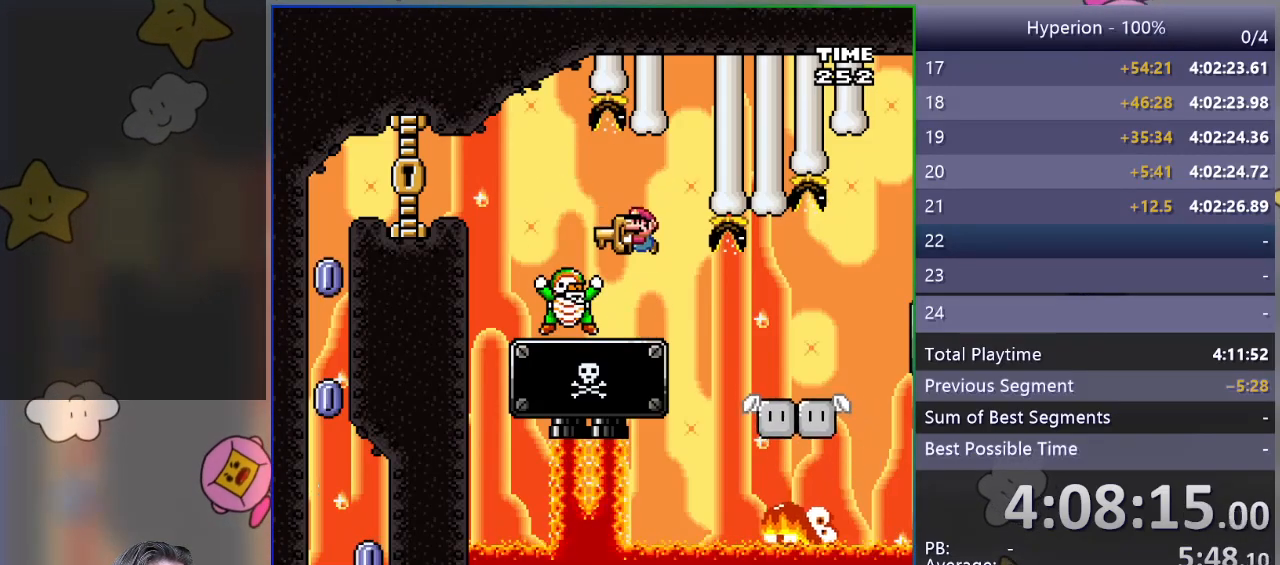
{"buttons": ["SQUARE"], "events": []}
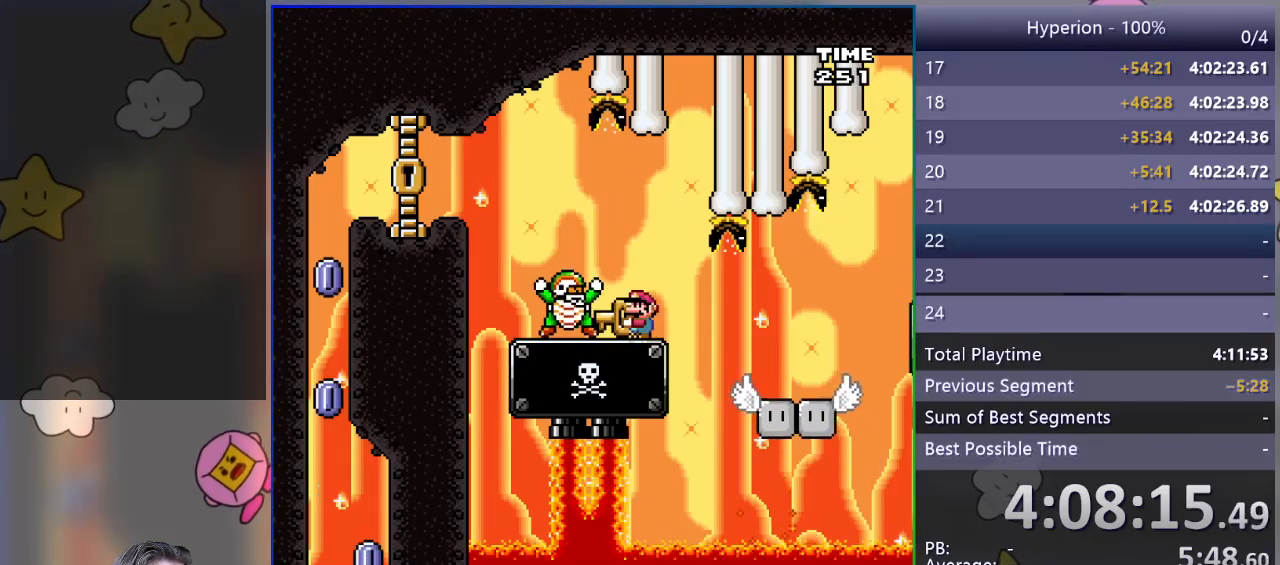
{"buttons": ["CROSS", "SQUARE"], "events": [[150, "CROSS", "down"], [267, "CROSS", "up"], [367, "CROSS", "down"]]}
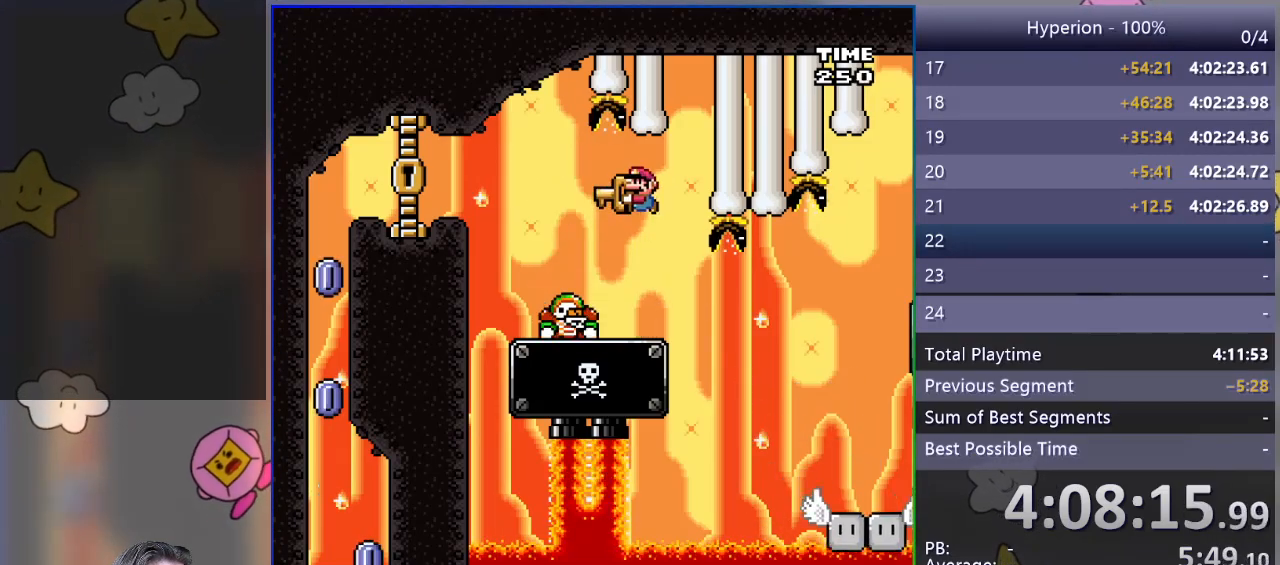
{"buttons": ["CROSS", "SQUARE", "DPAD_LEFT"], "events": [[150, "CROSS", "up"], [417, "CROSS", "down"], [483, "DPAD_LEFT", "down"]]}
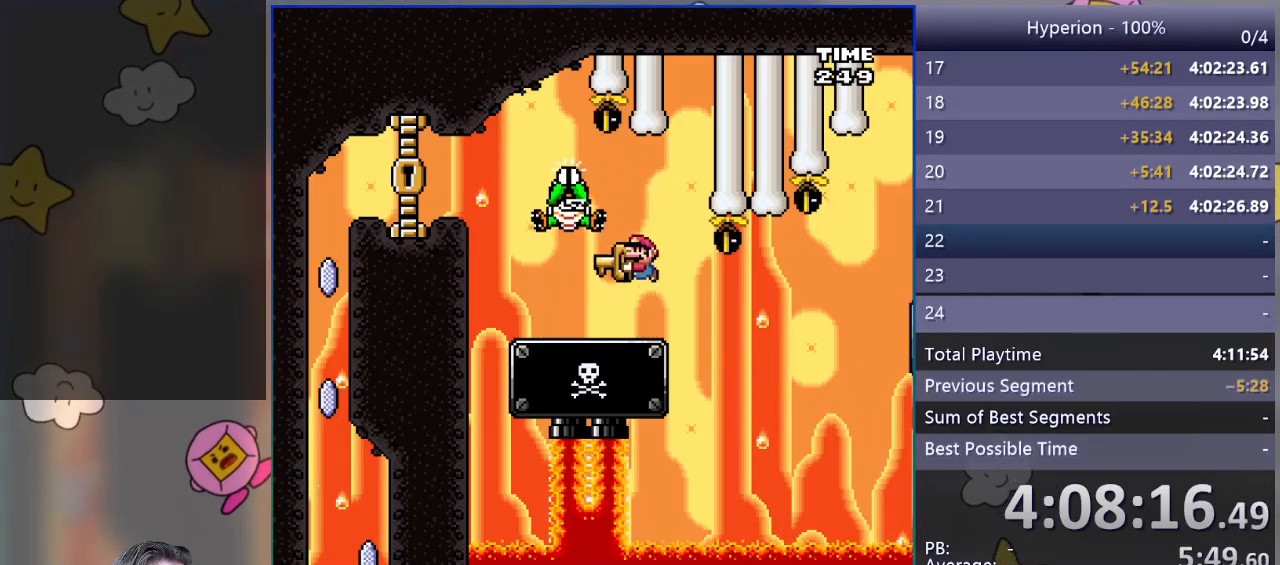
{"buttons": ["CROSS", "SQUARE", "DPAD_LEFT"], "events": [[33, "CROSS", "up"], [317, "CROSS", "down"]]}
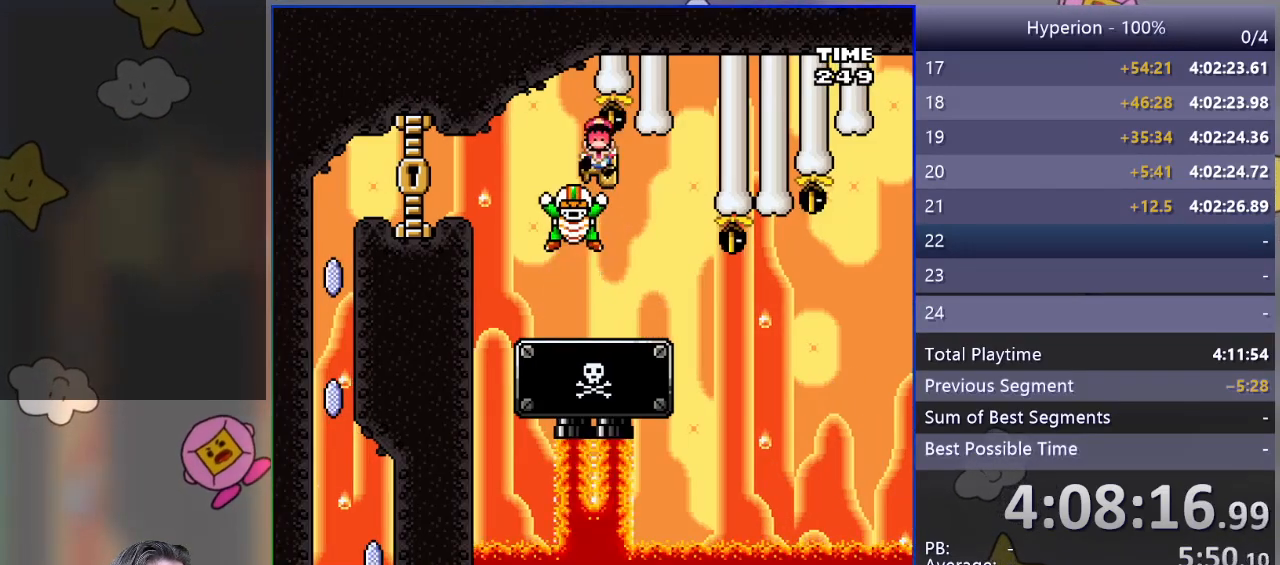
{"buttons": ["SQUARE"], "events": [[317, "CROSS", "up"], [333, "DPAD_LEFT", "up"]]}
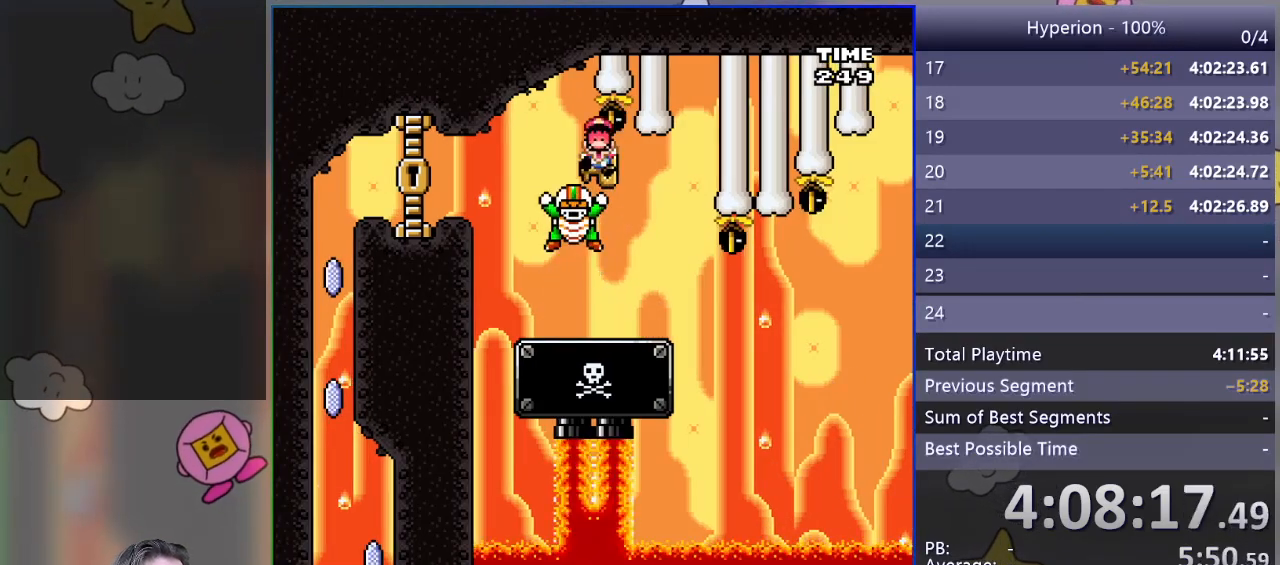
{"buttons": ["CROSS"], "events": [[100, "SQUARE", "up"], [450, "CROSS", "down"]]}
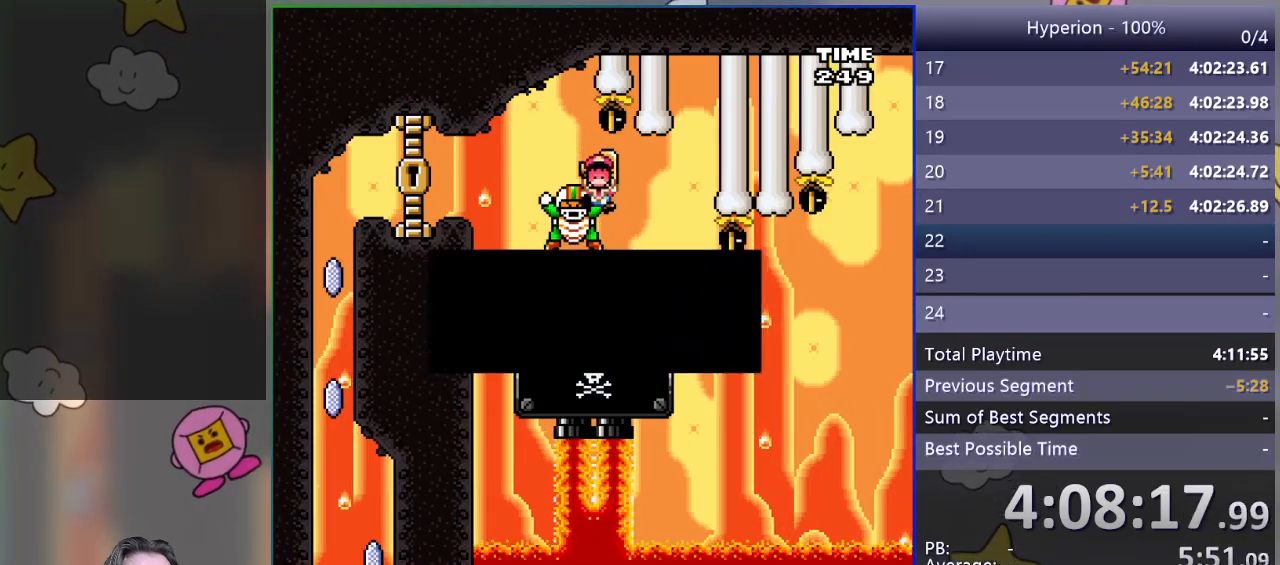
{"buttons": ["SQUARE"], "events": [[33, "CROSS", "up"], [100, "CROSS", "down"], [167, "CROSS", "up"], [383, "SQUARE", "down"]]}
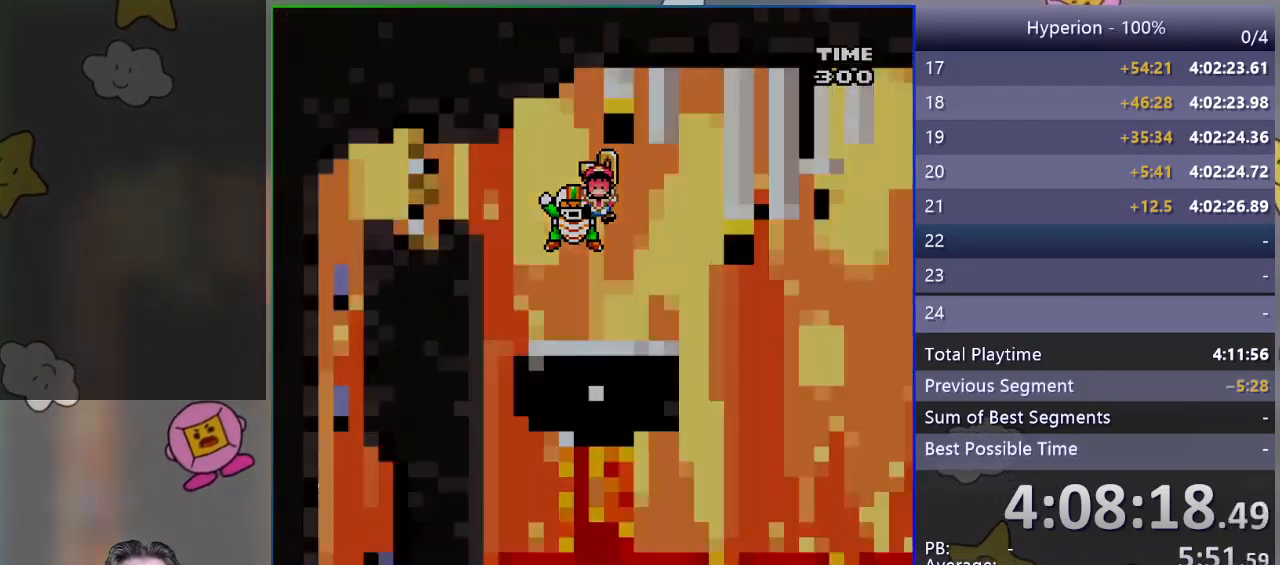
{"buttons": ["SQUARE"], "events": []}
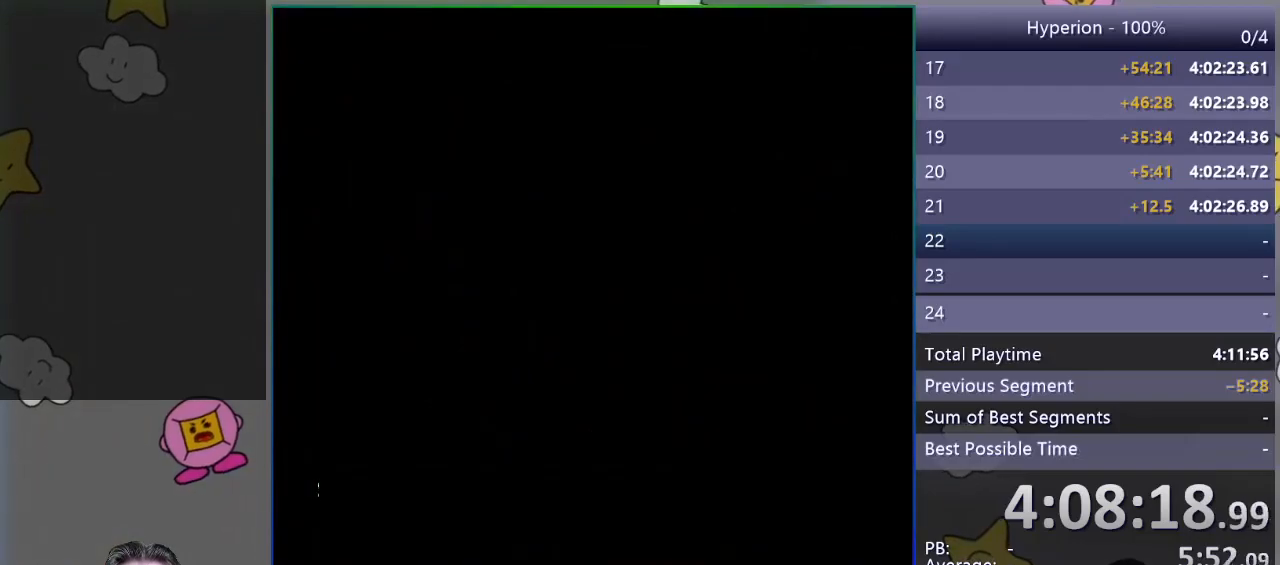
{"buttons": ["SQUARE"], "events": []}